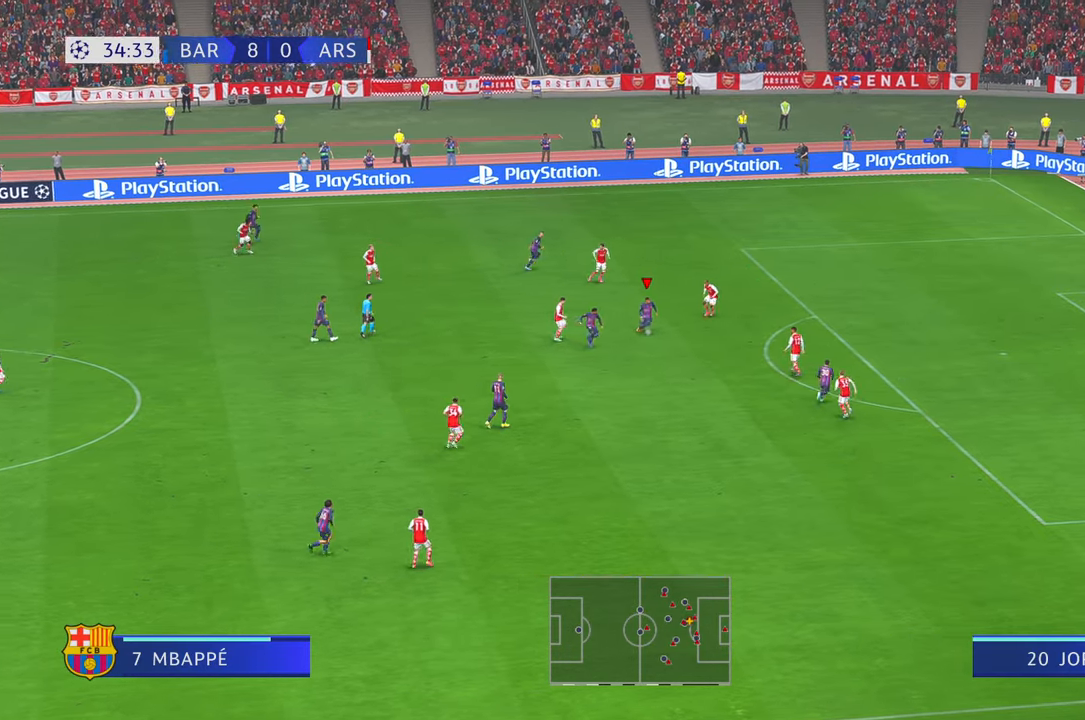
Gameplay with a controller (Xbox layout); each line is a JSON object with the inputs held at the frame after it. "events" lists button and stick changes between this image and that frame as [ms after this image, input, new state], when the widget could be followed in between. Not read: L3 R2 R3.
{"buttons": [], "left_stick": "down", "right_stick": "center", "events": [[16, "left_stick", "down-right"], [116, "left_stick", "down"]]}
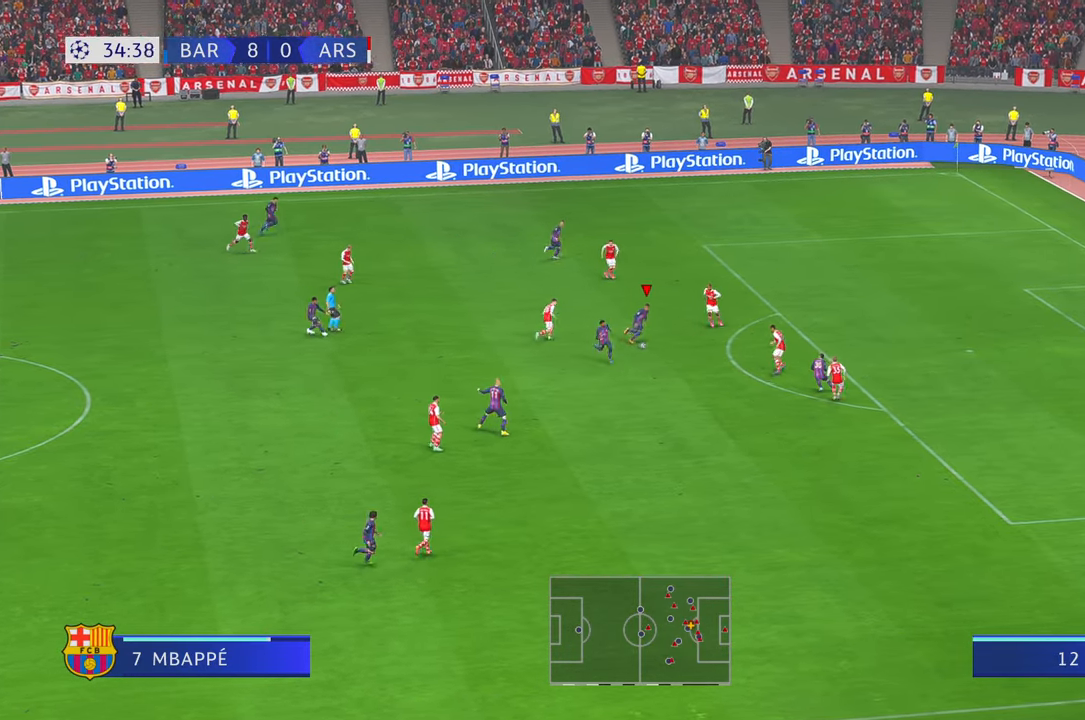
{"buttons": [], "left_stick": "center", "right_stick": "center", "events": [[250, "left_stick", "center"]]}
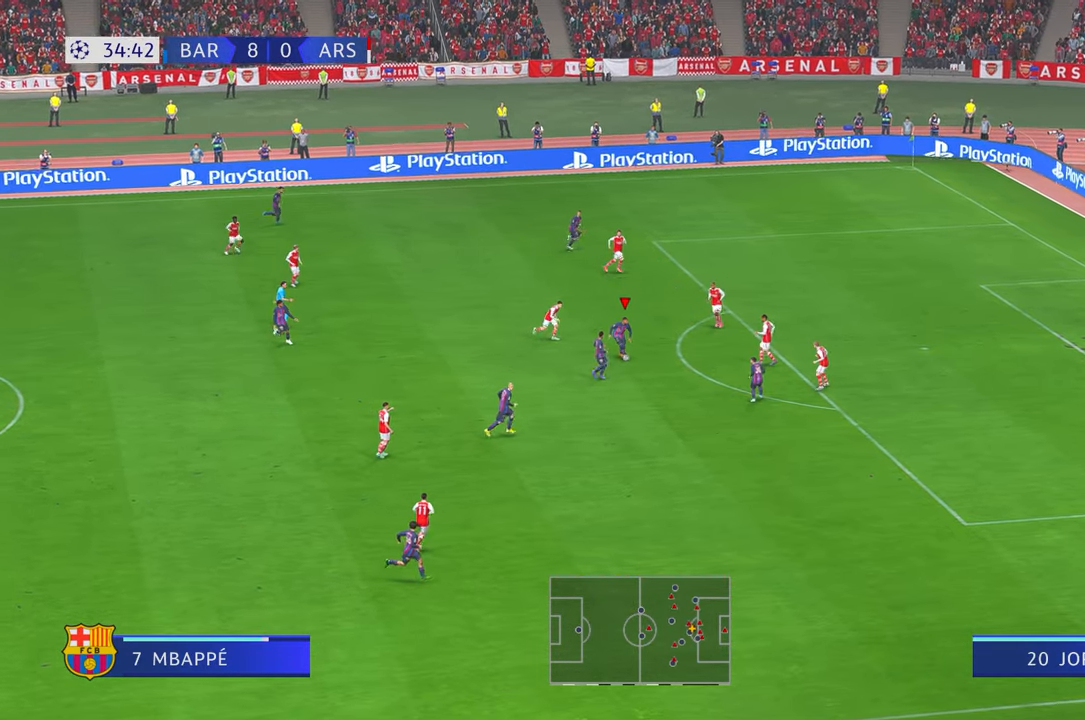
{"buttons": [], "left_stick": "right", "right_stick": "center", "events": [[66, "left_stick", "right"]]}
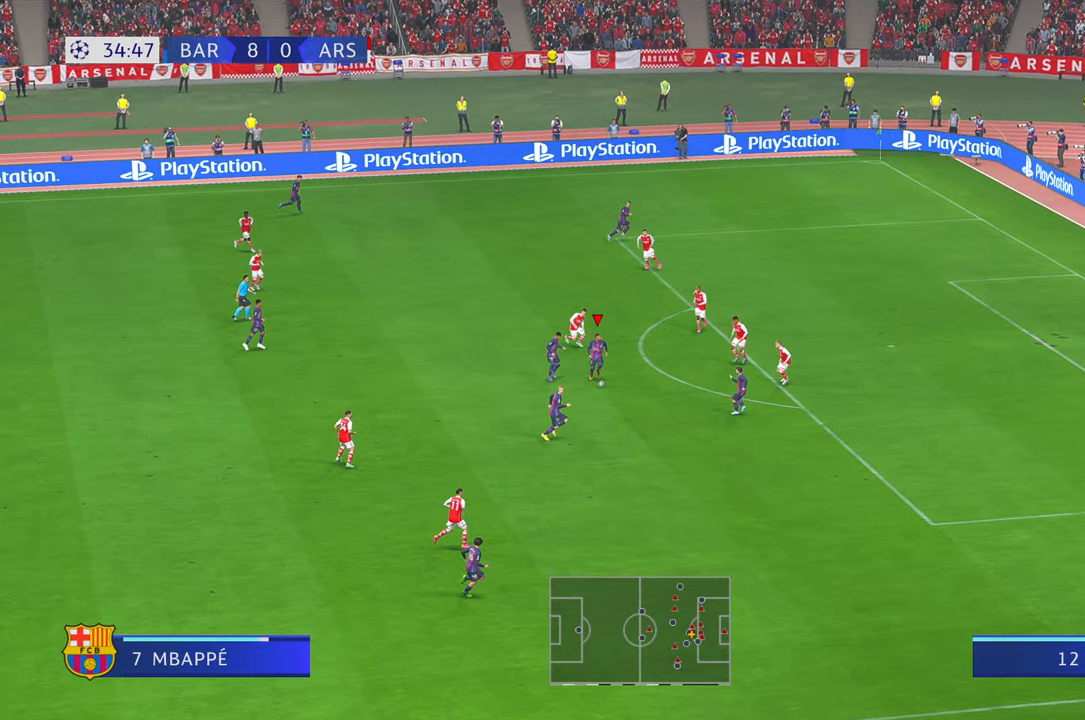
{"buttons": [], "left_stick": "right", "right_stick": "center", "events": [[350, "A", "down"], [416, "A", "up"]]}
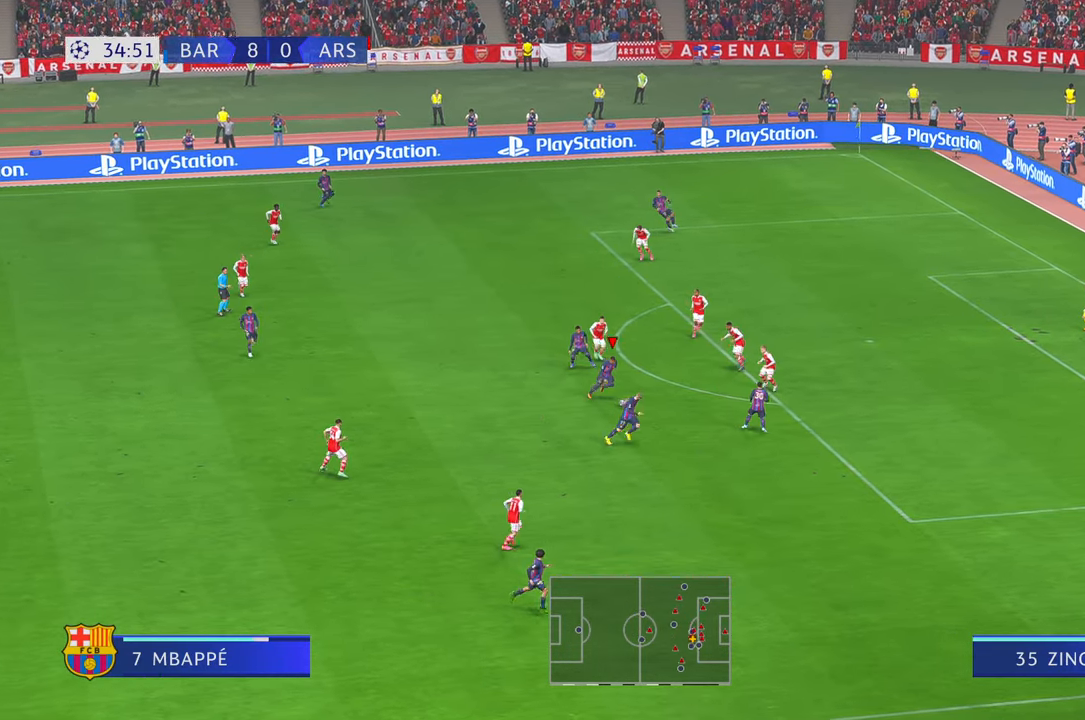
{"buttons": [], "left_stick": "right", "right_stick": "center", "events": []}
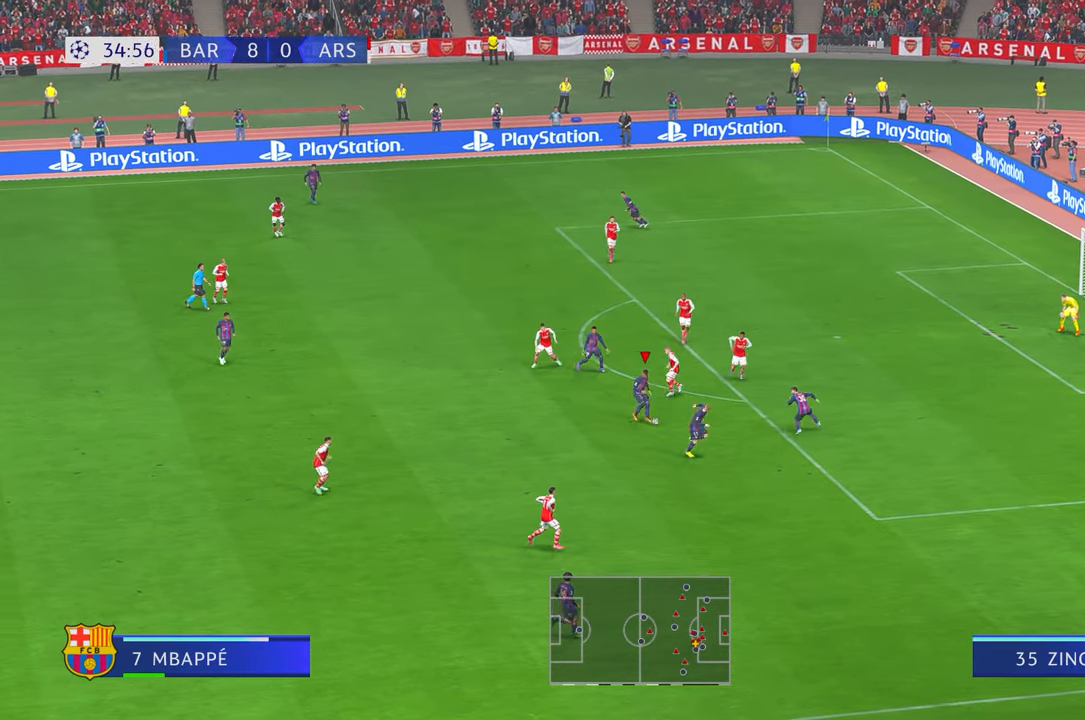
{"buttons": [], "left_stick": "up-right", "right_stick": "center", "events": [[16, "left_stick", "up-right"]]}
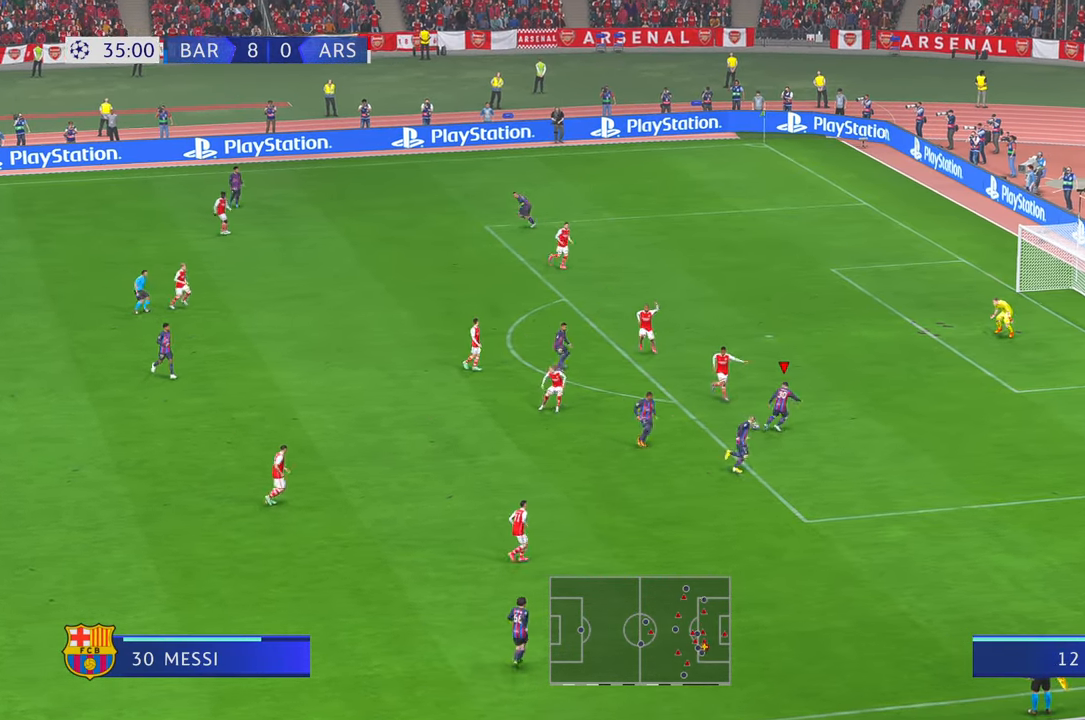
{"buttons": [], "left_stick": "up", "right_stick": "center", "events": [[333, "left_stick", "up"]]}
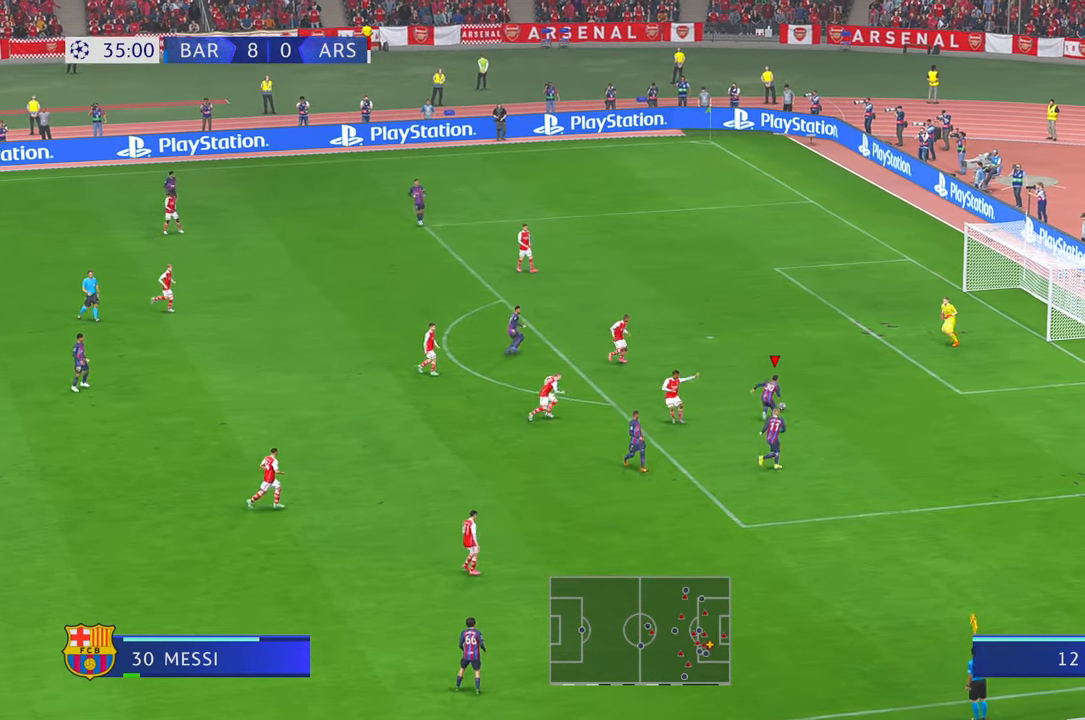
{"buttons": [], "left_stick": "up-left", "right_stick": "center", "events": [[33, "left_stick", "up-left"]]}
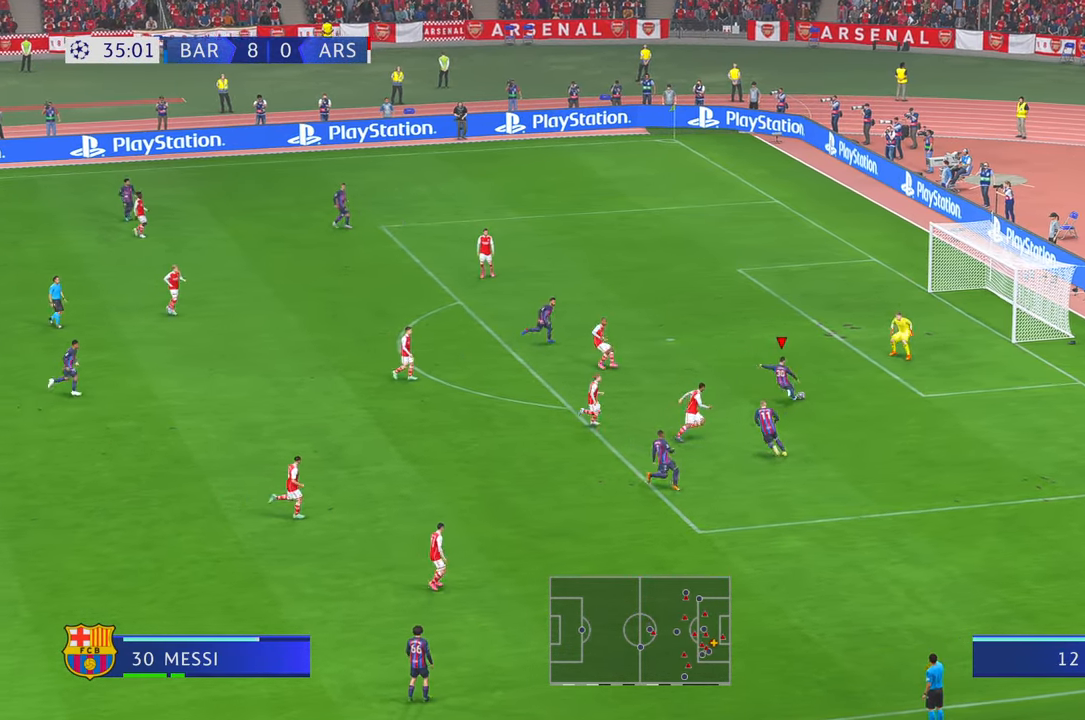
{"buttons": [], "left_stick": "left", "right_stick": "center", "events": [[333, "left_stick", "left"]]}
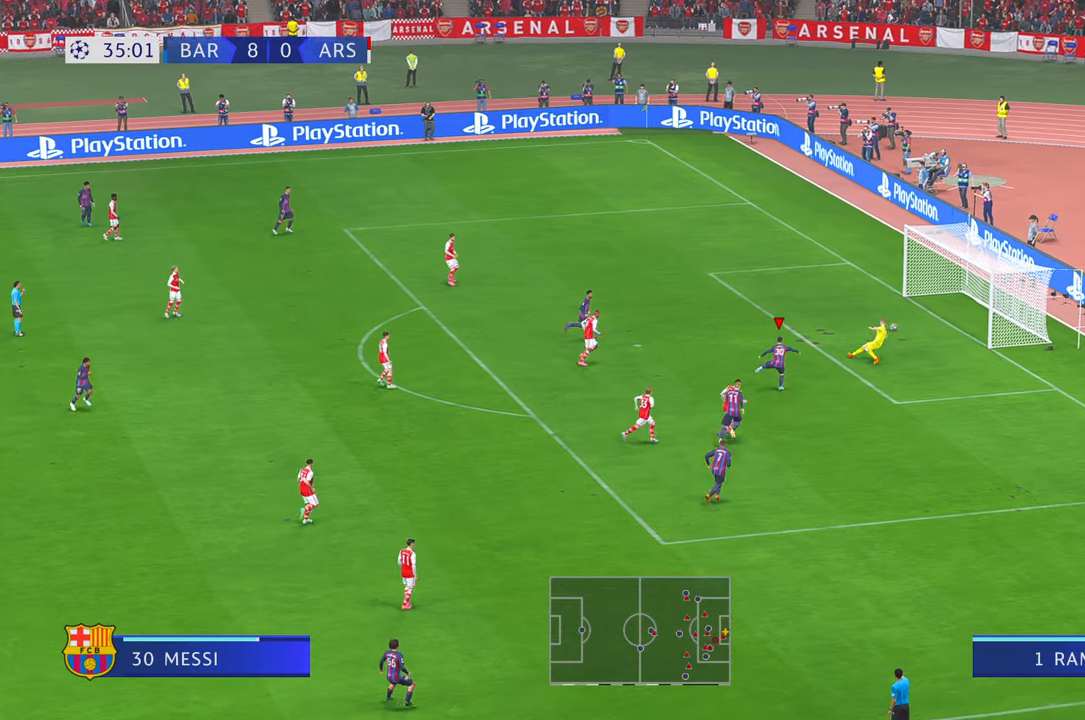
{"buttons": [], "left_stick": "down", "right_stick": "center", "events": [[83, "left_stick", "down-left"], [416, "left_stick", "down"]]}
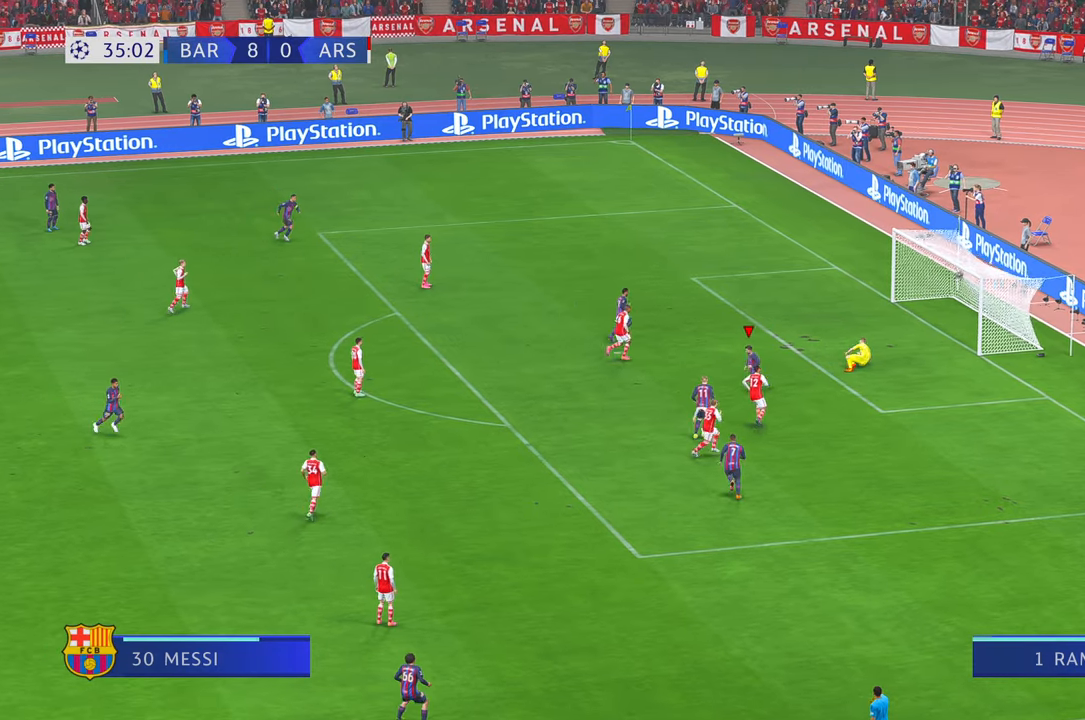
{"buttons": ["L1"], "left_stick": "down-right", "right_stick": "center", "events": [[350, "L1", "down"], [383, "left_stick", "down-right"]]}
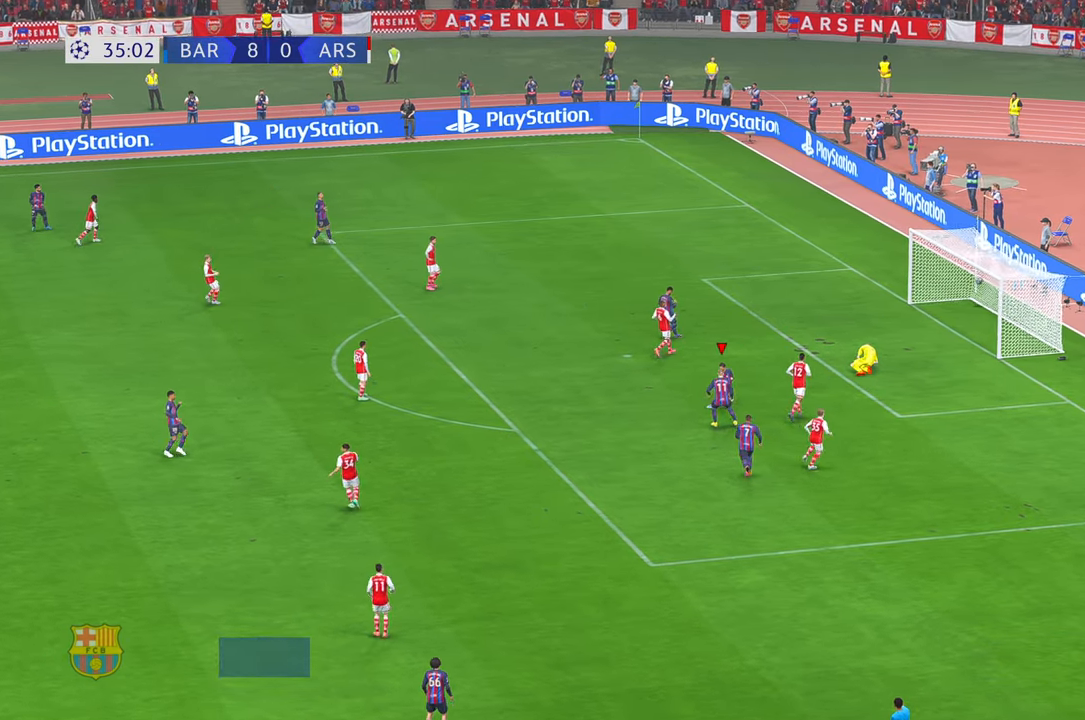
{"buttons": ["L1"], "left_stick": "up-right", "right_stick": "center", "events": [[16, "left_stick", "right"], [183, "left_stick", "up-right"]]}
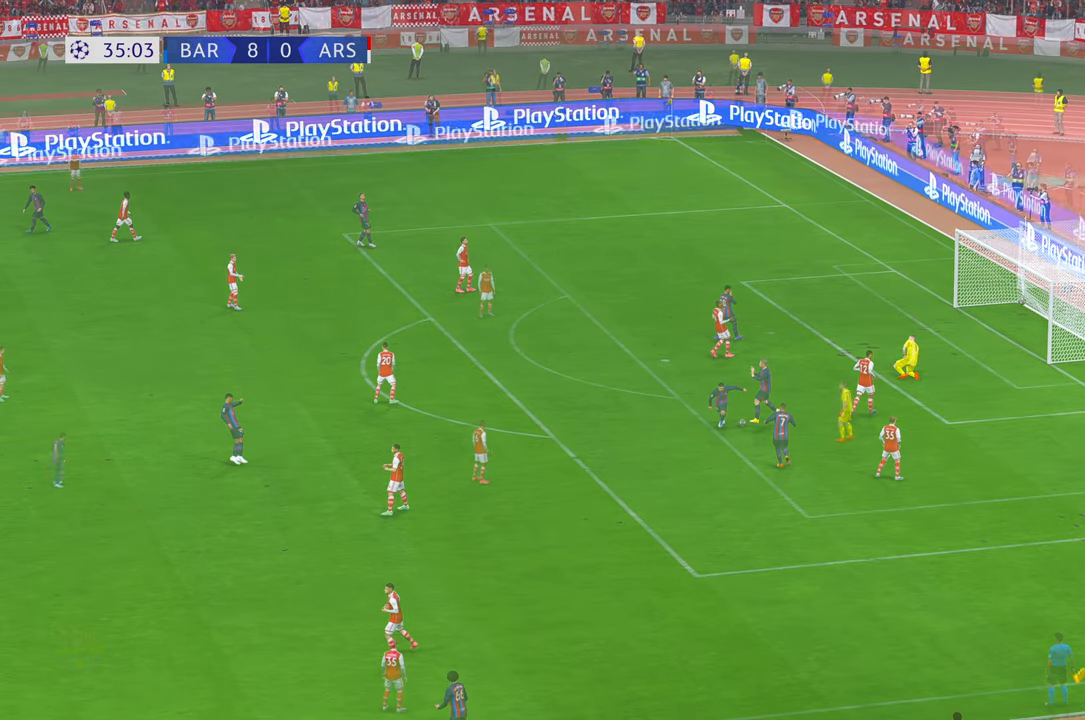
{"buttons": [], "left_stick": "center", "right_stick": "center", "events": [[166, "left_stick", "right"], [300, "L1", "up"], [300, "left_stick", "center"]]}
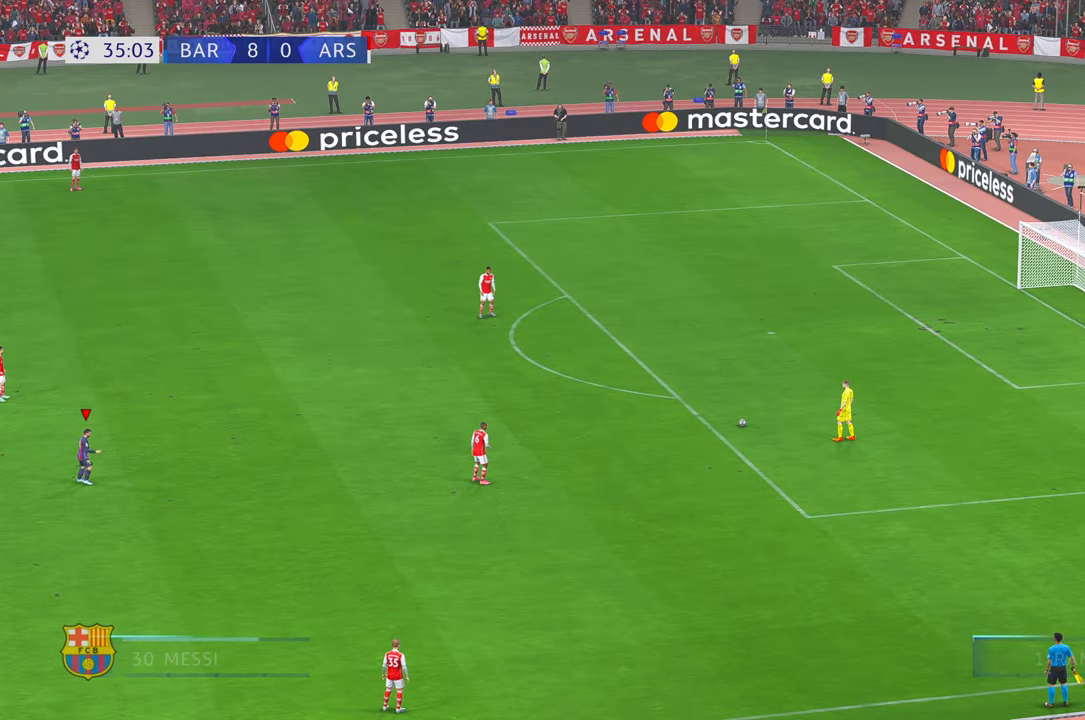
{"buttons": [], "left_stick": "center", "right_stick": "center", "events": []}
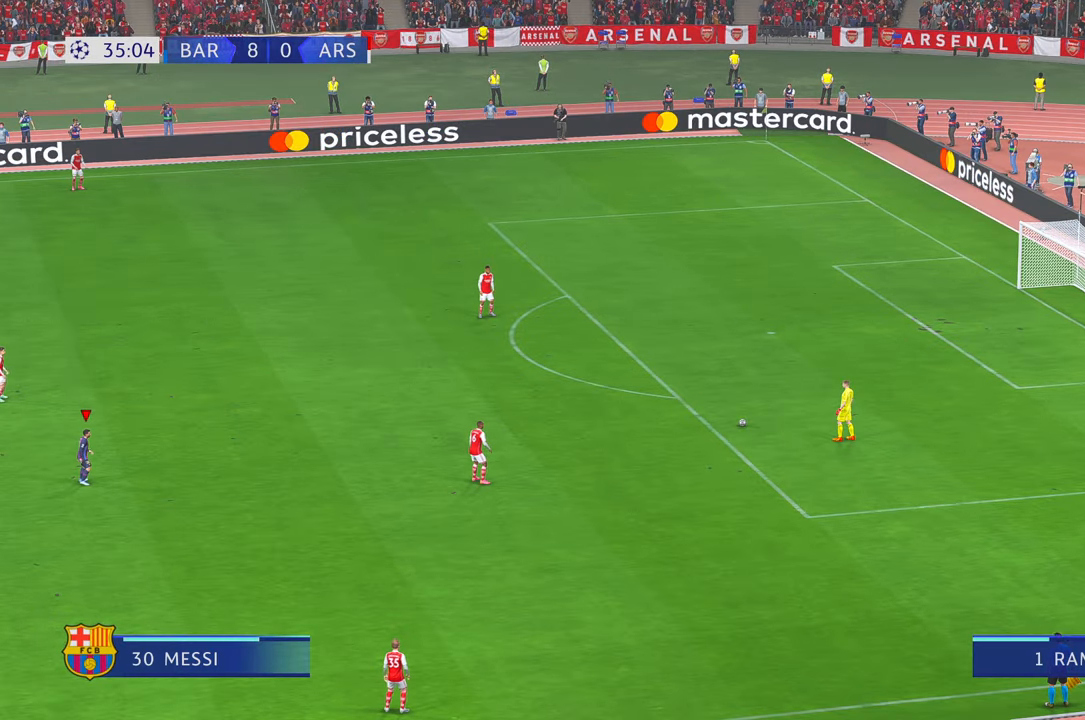
{"buttons": [], "left_stick": "center", "right_stick": "center", "events": []}
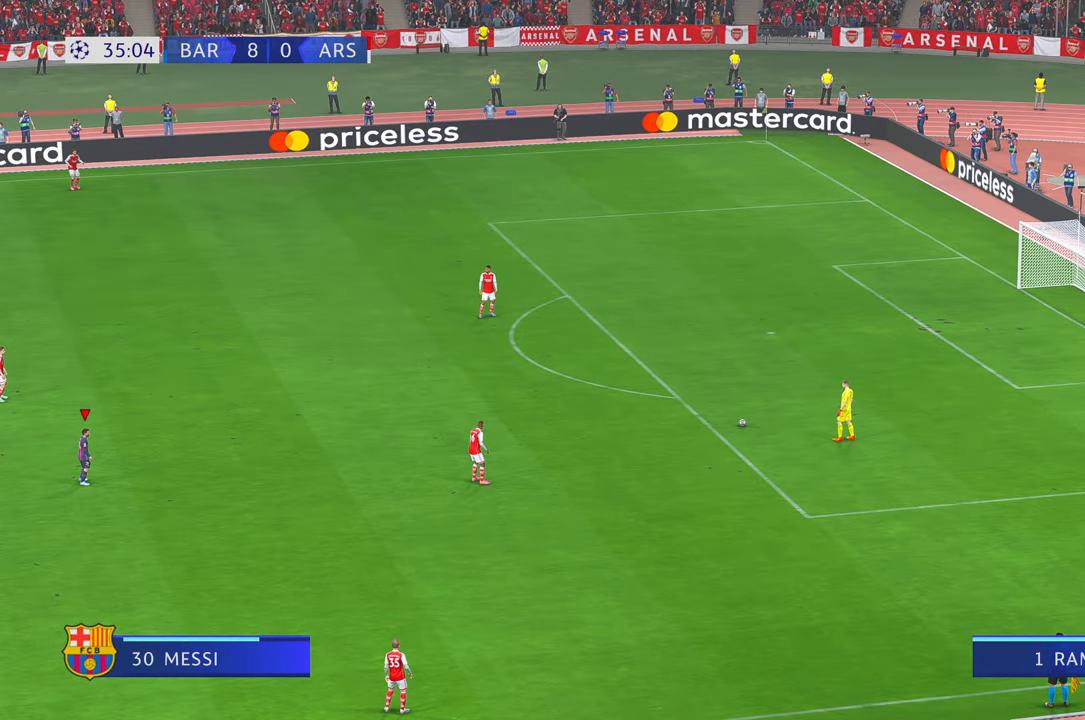
{"buttons": [], "left_stick": "center", "right_stick": "center", "events": []}
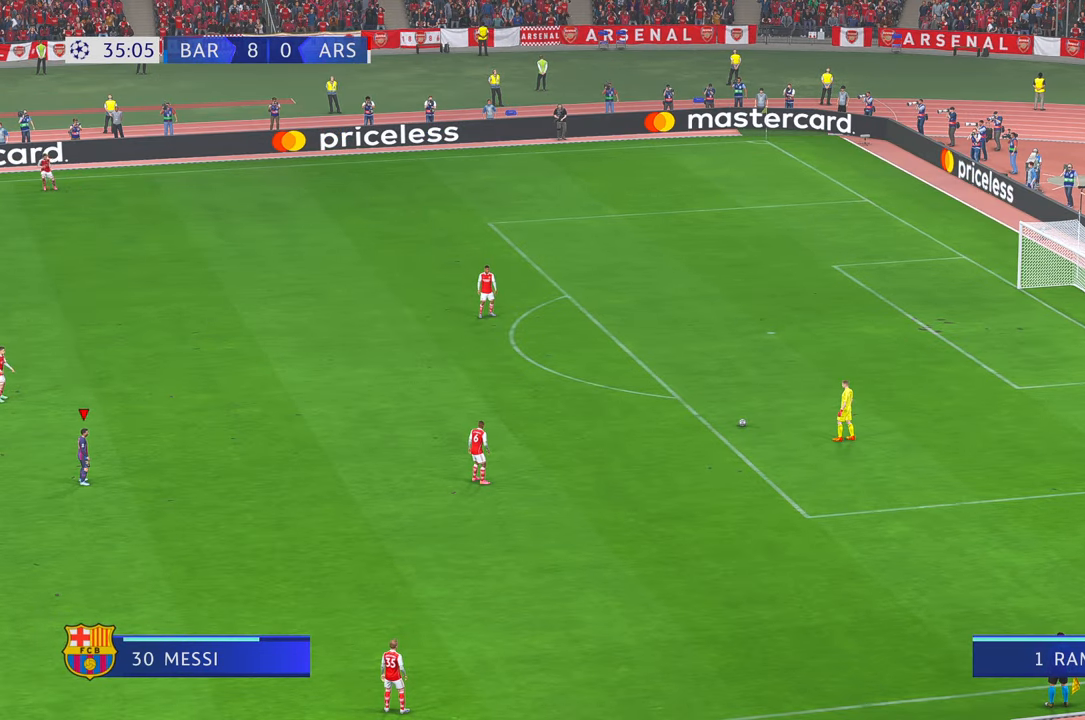
{"buttons": [], "left_stick": "center", "right_stick": "center", "events": []}
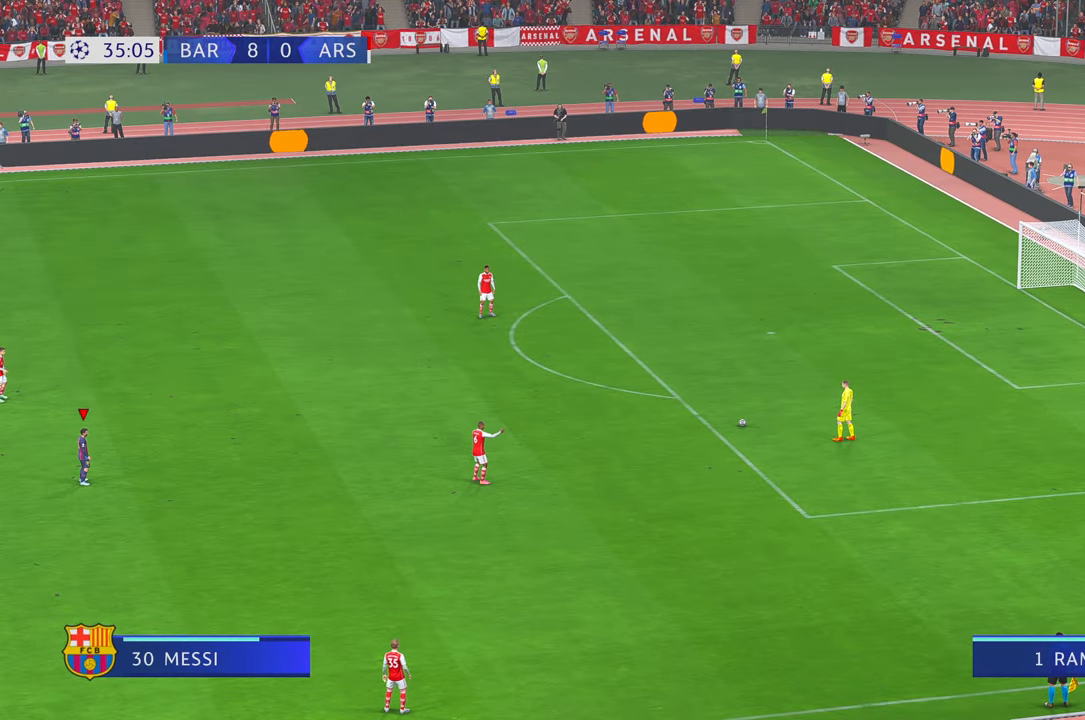
{"buttons": [], "left_stick": "center", "right_stick": "center", "events": []}
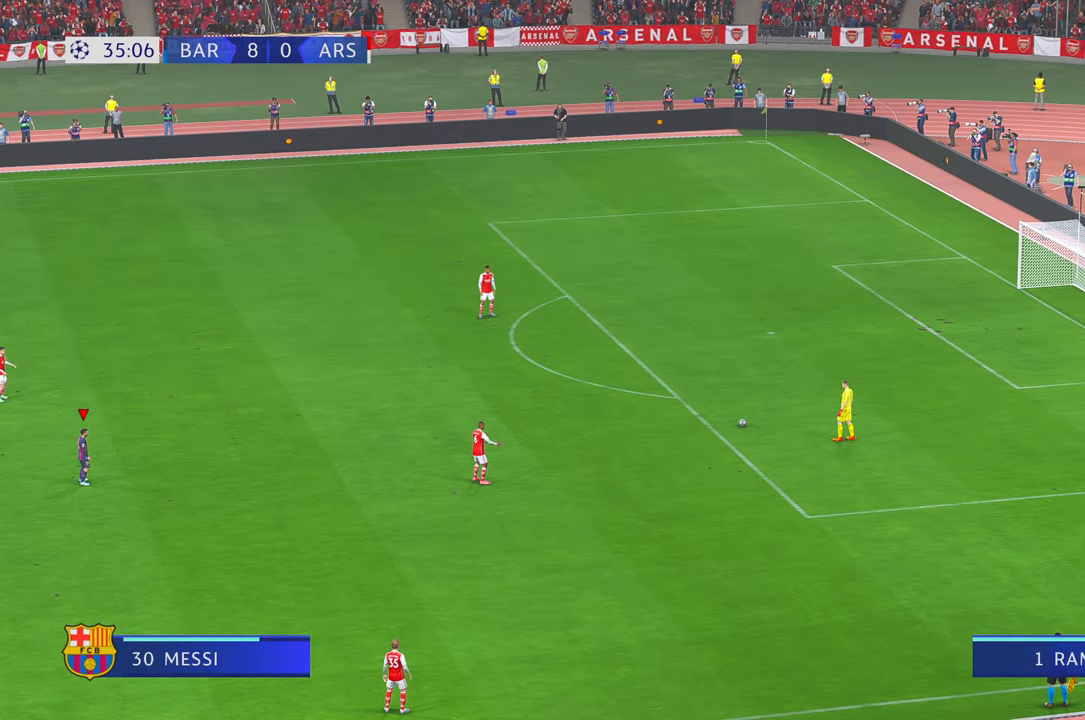
{"buttons": [], "left_stick": "up-right", "right_stick": "center", "events": [[183, "left_stick", "right"], [416, "left_stick", "up-right"]]}
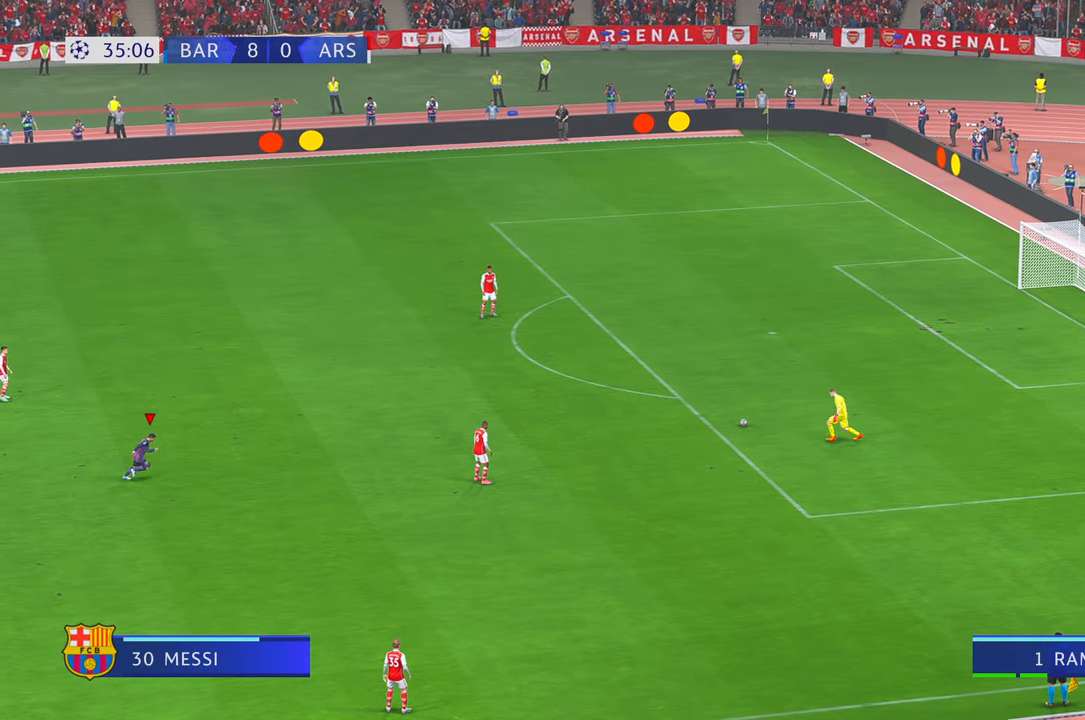
{"buttons": [], "left_stick": "up-right", "right_stick": "center", "events": []}
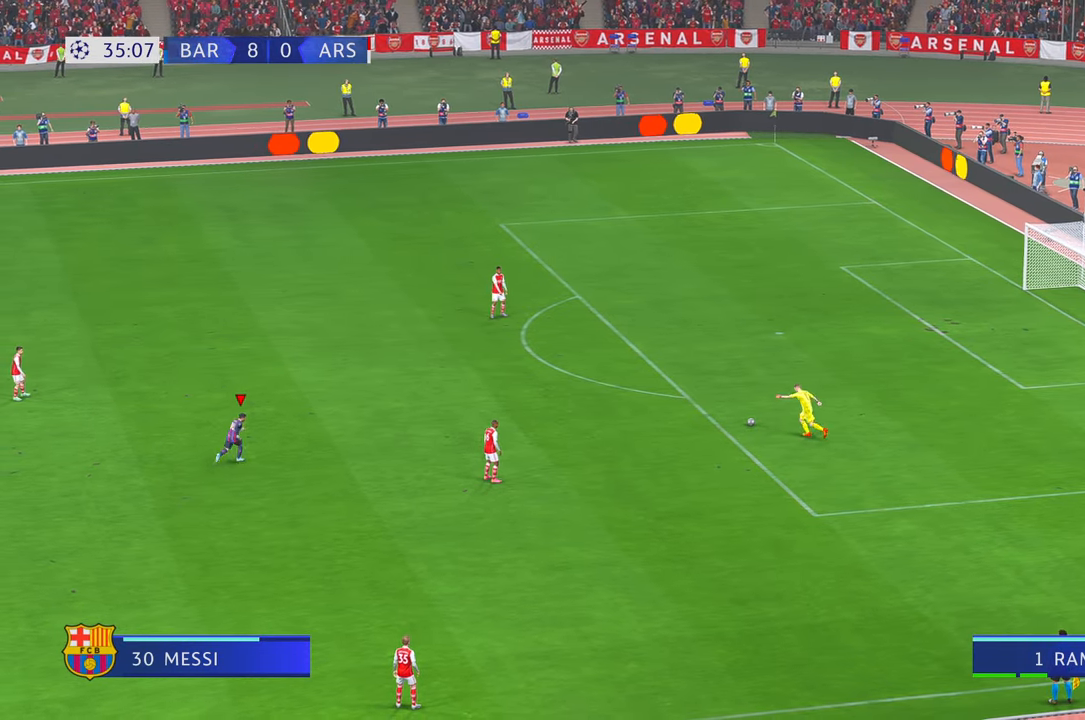
{"buttons": [], "left_stick": "right", "right_stick": "center", "events": [[233, "left_stick", "center"], [416, "left_stick", "right"]]}
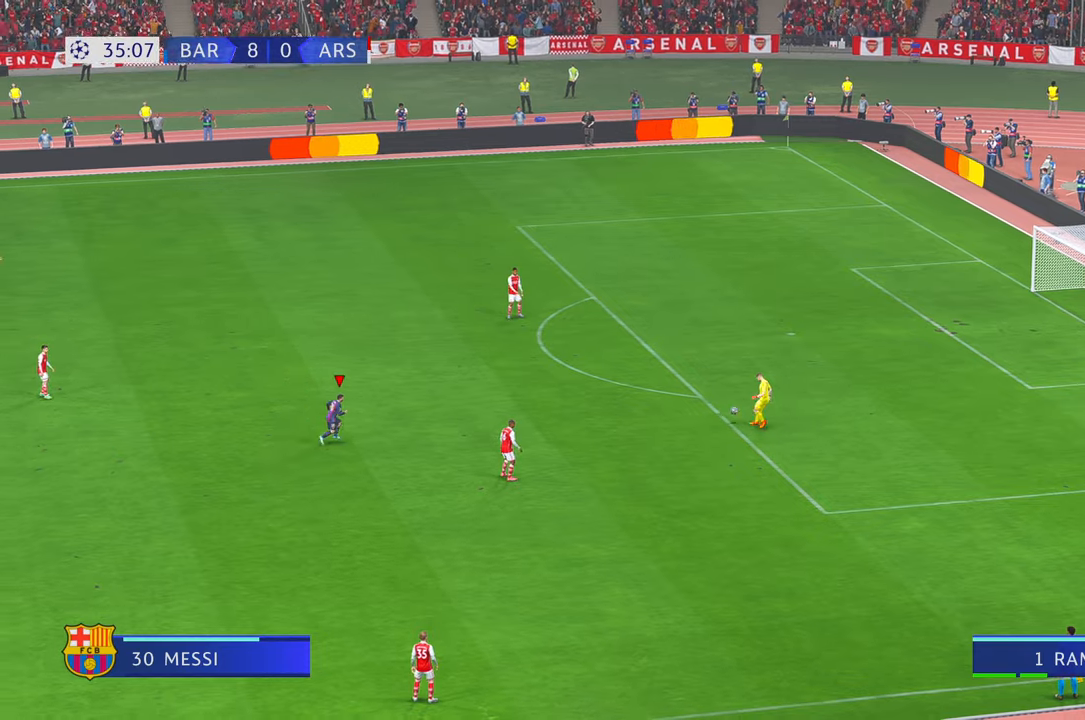
{"buttons": [], "left_stick": "down-right", "right_stick": "center", "events": [[300, "left_stick", "down-right"]]}
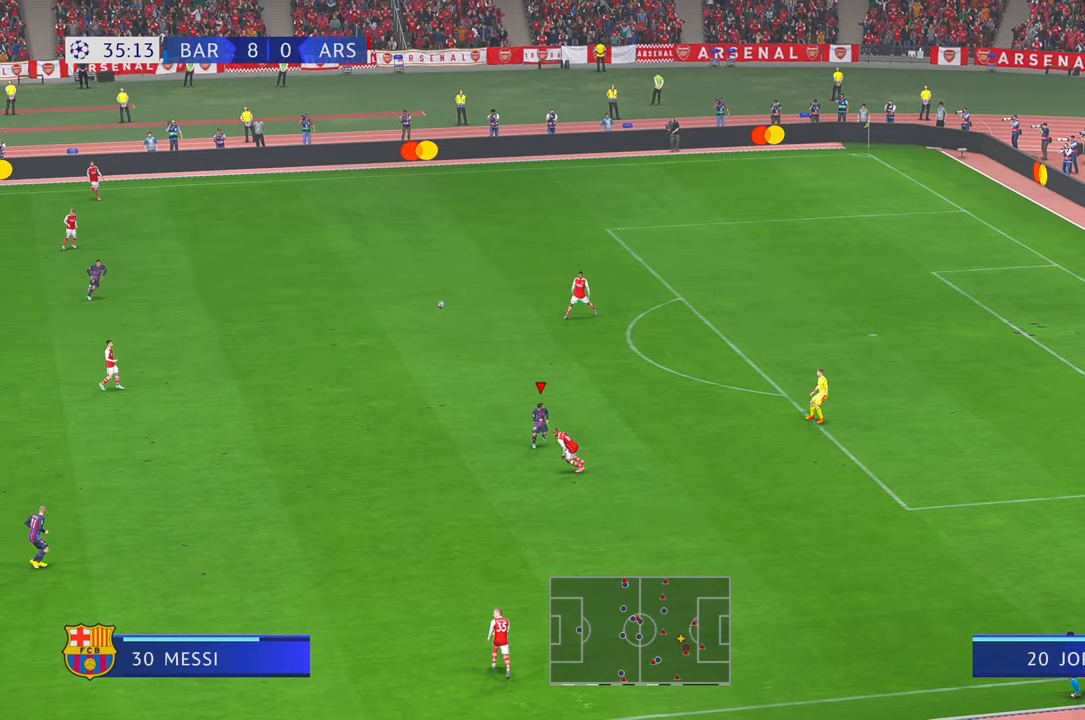
{"buttons": [], "left_stick": "down", "right_stick": "center", "events": [[350, "left_stick", "down"]]}
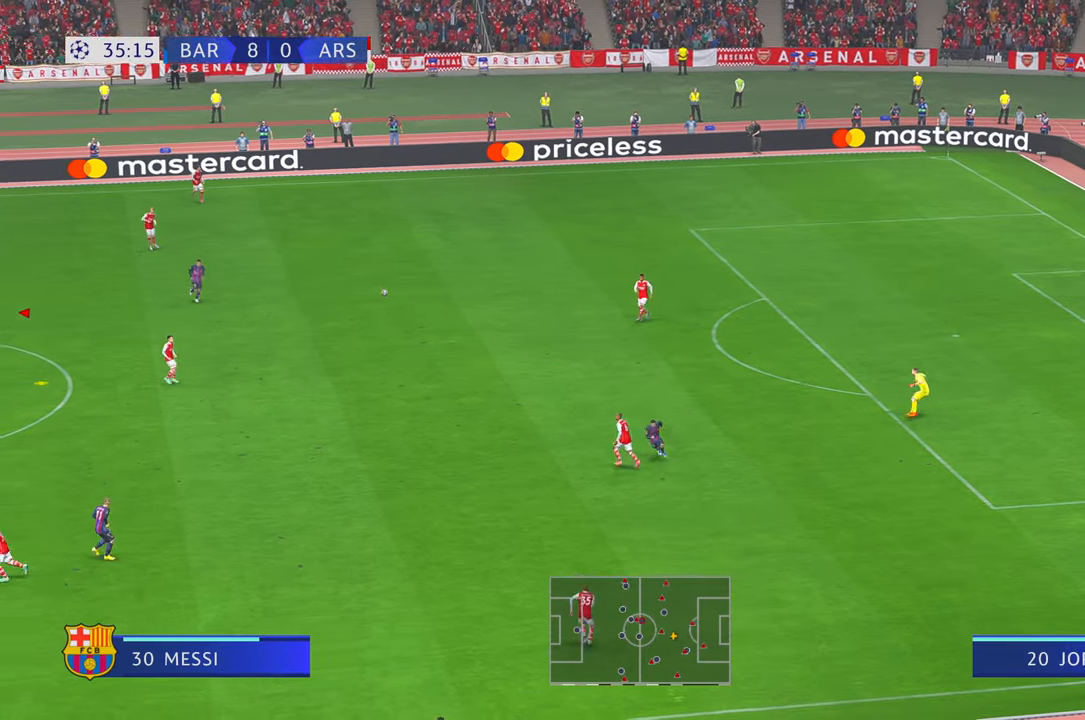
{"buttons": [], "left_stick": "down-right", "right_stick": "center", "events": [[283, "left_stick", "down-right"]]}
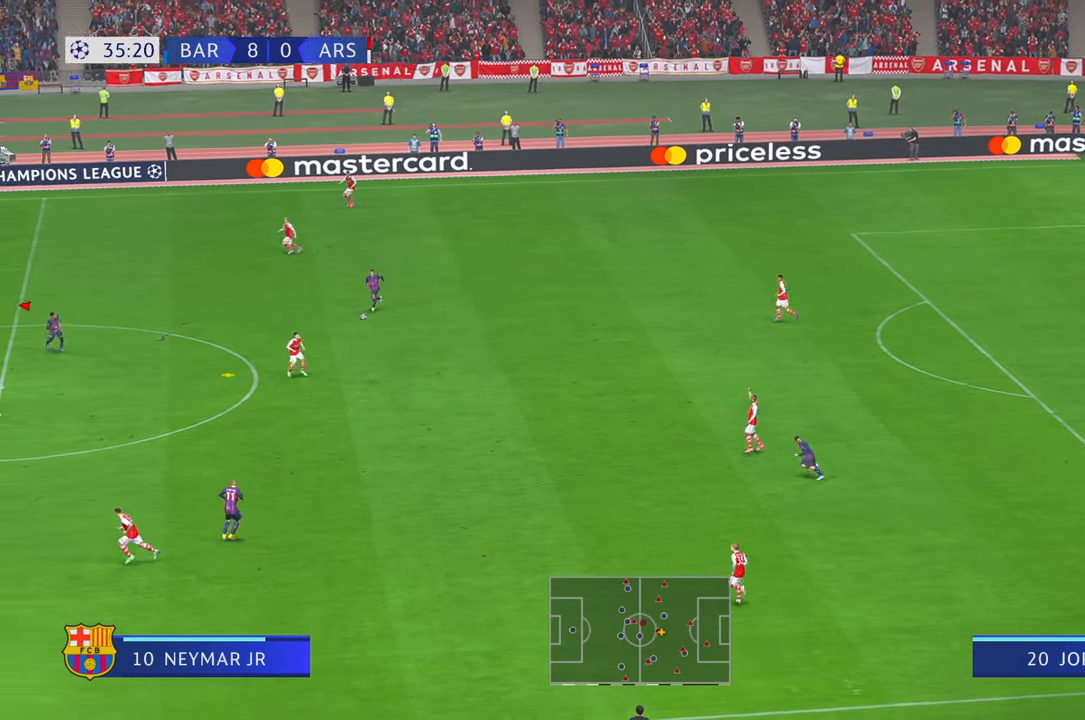
{"buttons": [], "left_stick": "down", "right_stick": "center", "events": [[250, "Y", "down"], [266, "Y", "up"], [433, "left_stick", "down"]]}
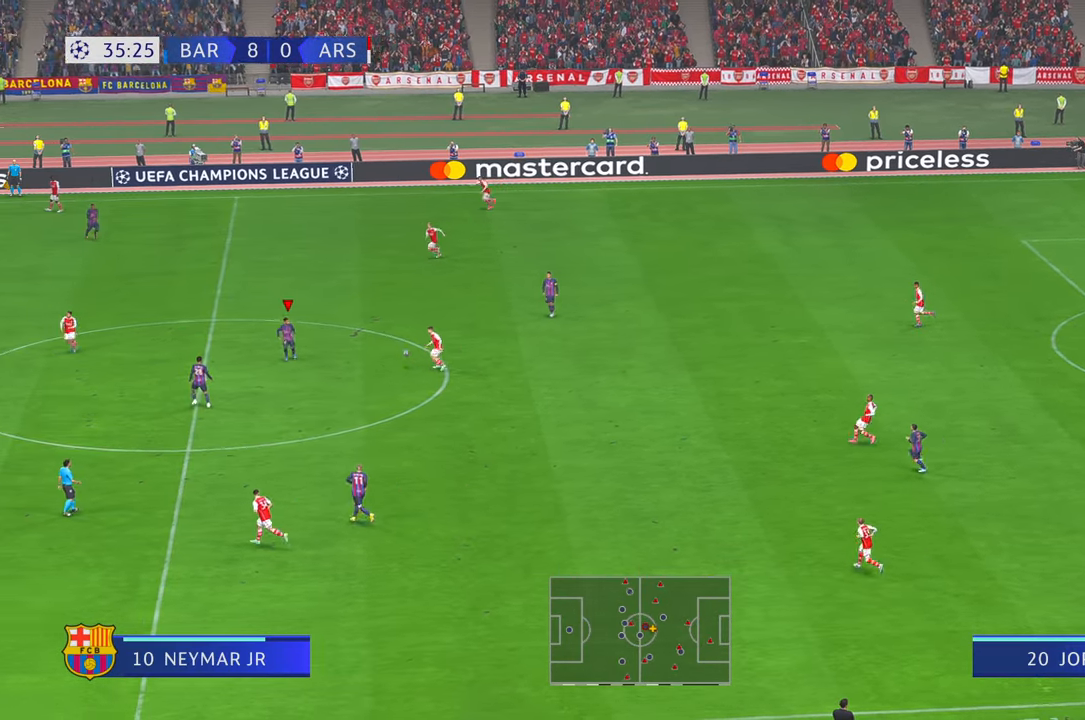
{"buttons": [], "left_stick": "up", "right_stick": "center", "events": [[133, "left_stick", "center"], [450, "left_stick", "up"]]}
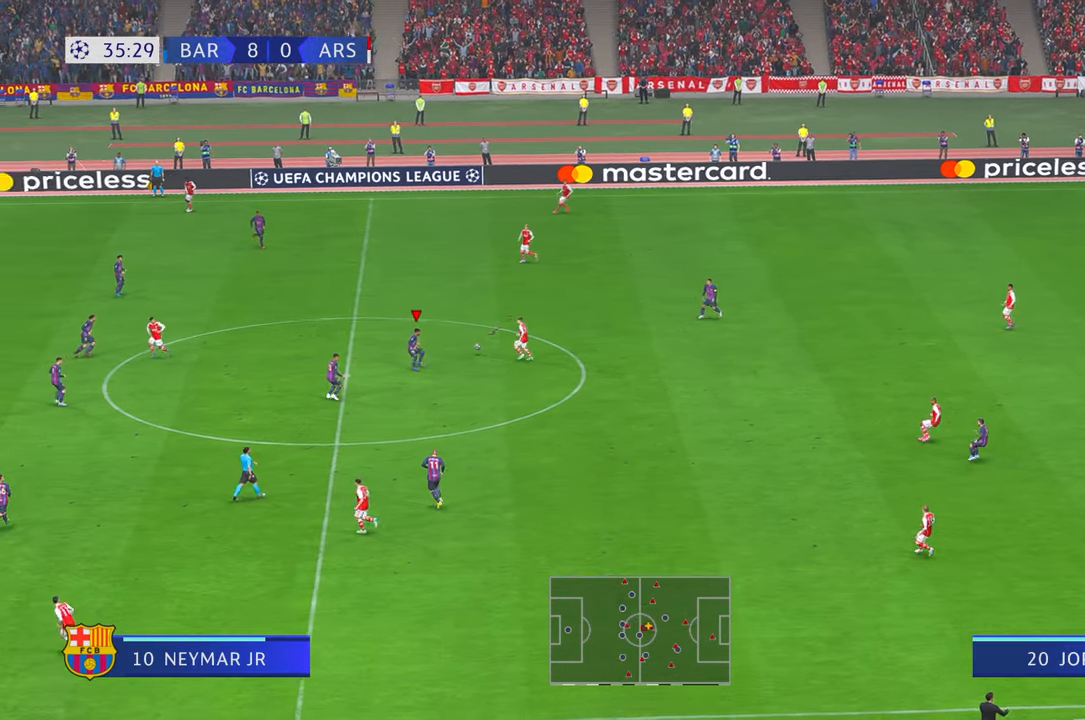
{"buttons": [], "left_stick": "up", "right_stick": "center", "events": []}
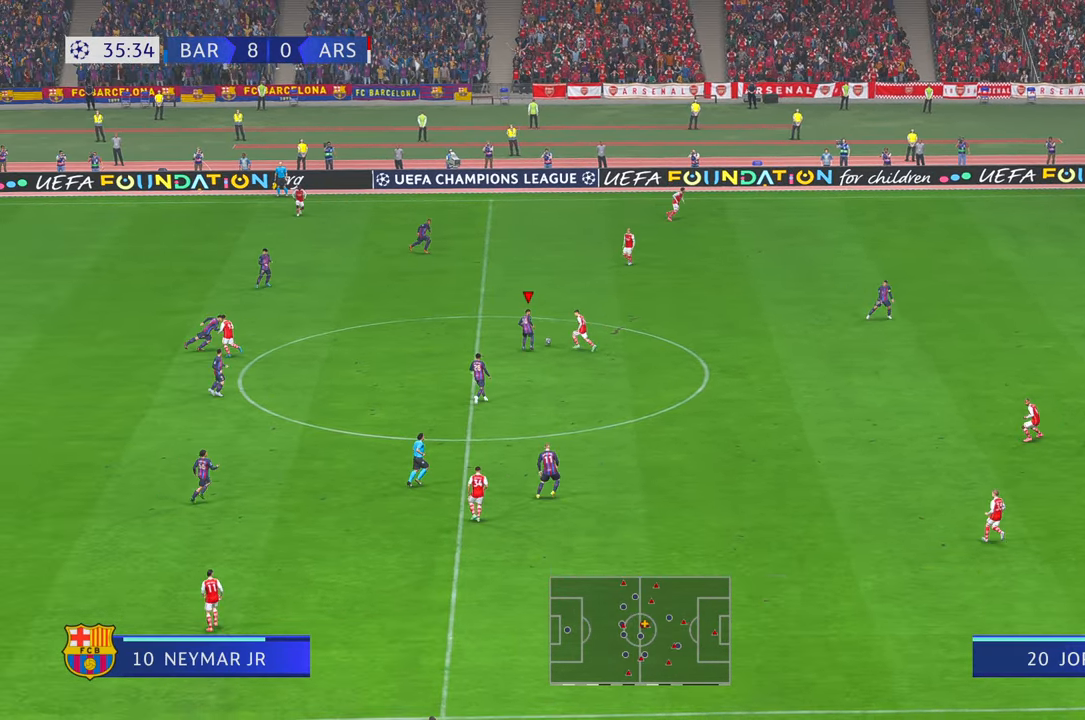
{"buttons": [], "left_stick": "up", "right_stick": "center", "events": [[50, "A", "down"], [166, "A", "up"]]}